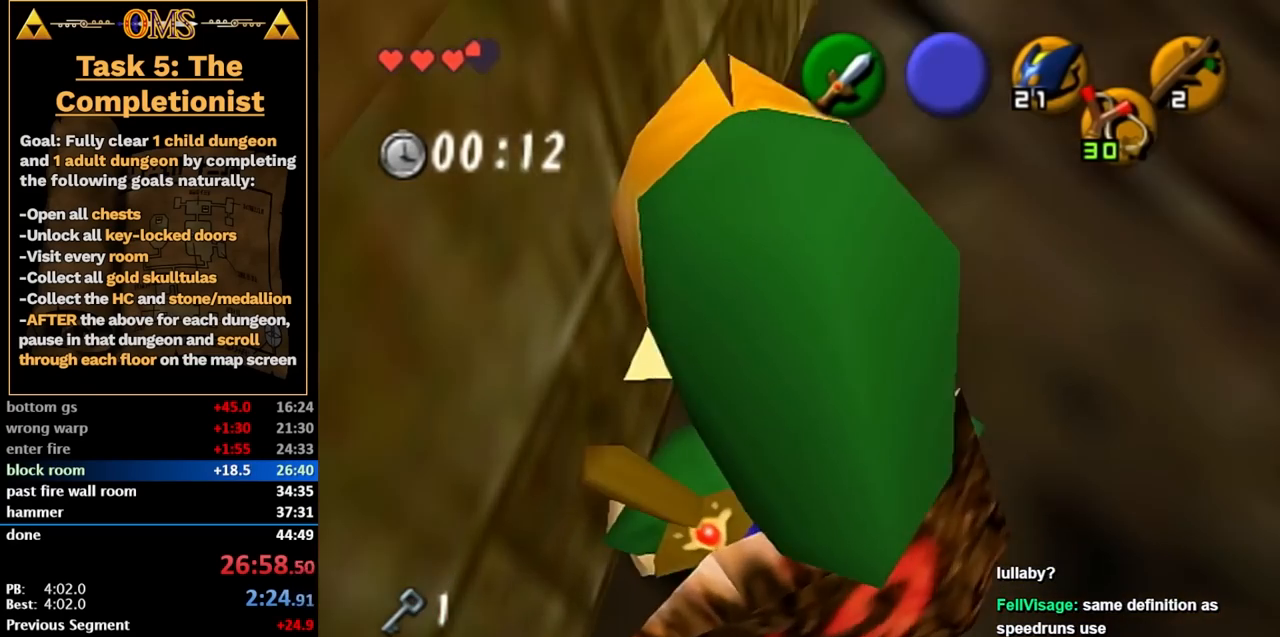
Gameplay with a controller (Nintendo layout); each line is a JSON object with the inputs held at the frame after it. "events" lists button and stick changes between this image and that frame as [ms after this image, input, new state], when the widget could be followed in between. Not read: L3 R3.
{"buttons": ["L1"], "left_stick": "center", "right_stick": "center", "events": [[317, "L1", "up"], [350, "L1", "down"]]}
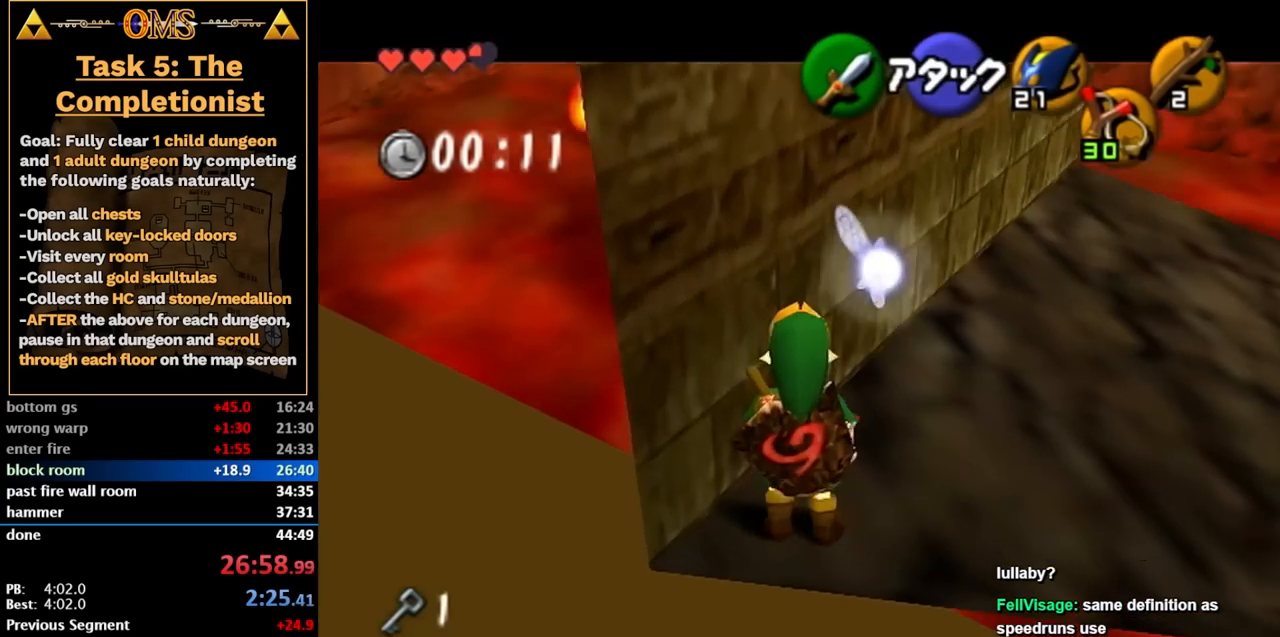
{"buttons": ["Y", "L1"], "left_stick": "center", "right_stick": "center", "events": [[450, "Y", "down"]]}
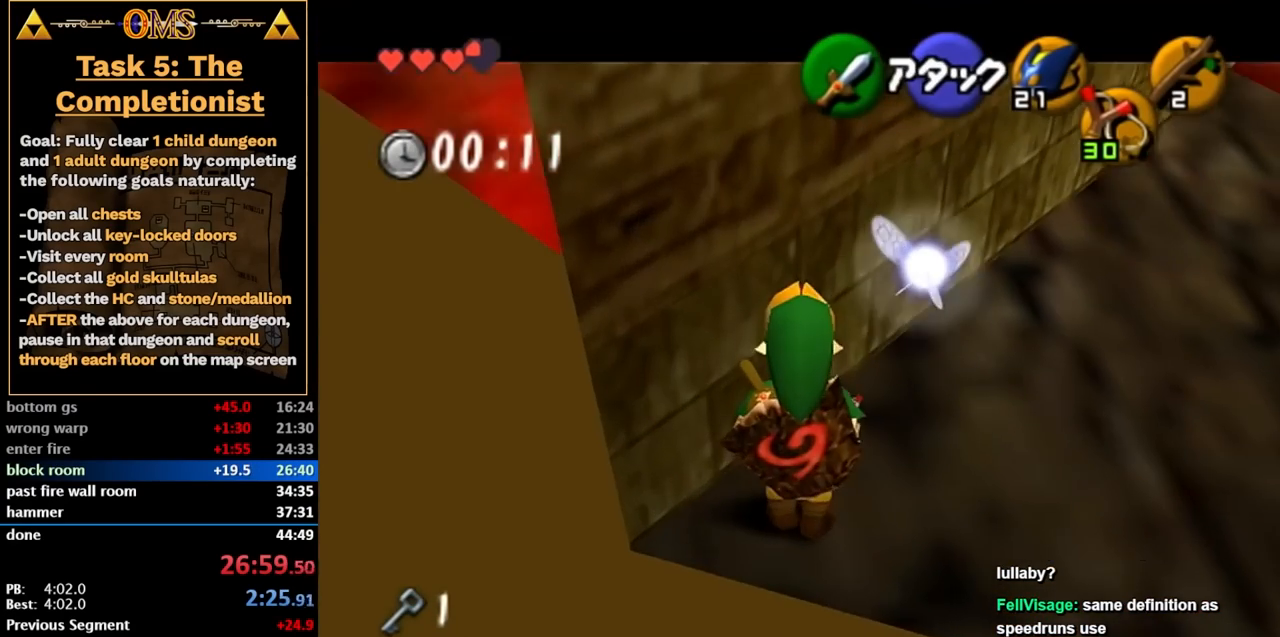
{"buttons": ["L1", "R1"], "left_stick": "center", "right_stick": "center", "events": [[17, "Y", "up"], [350, "R1", "down"], [383, "START", "down"], [483, "START", "up"]]}
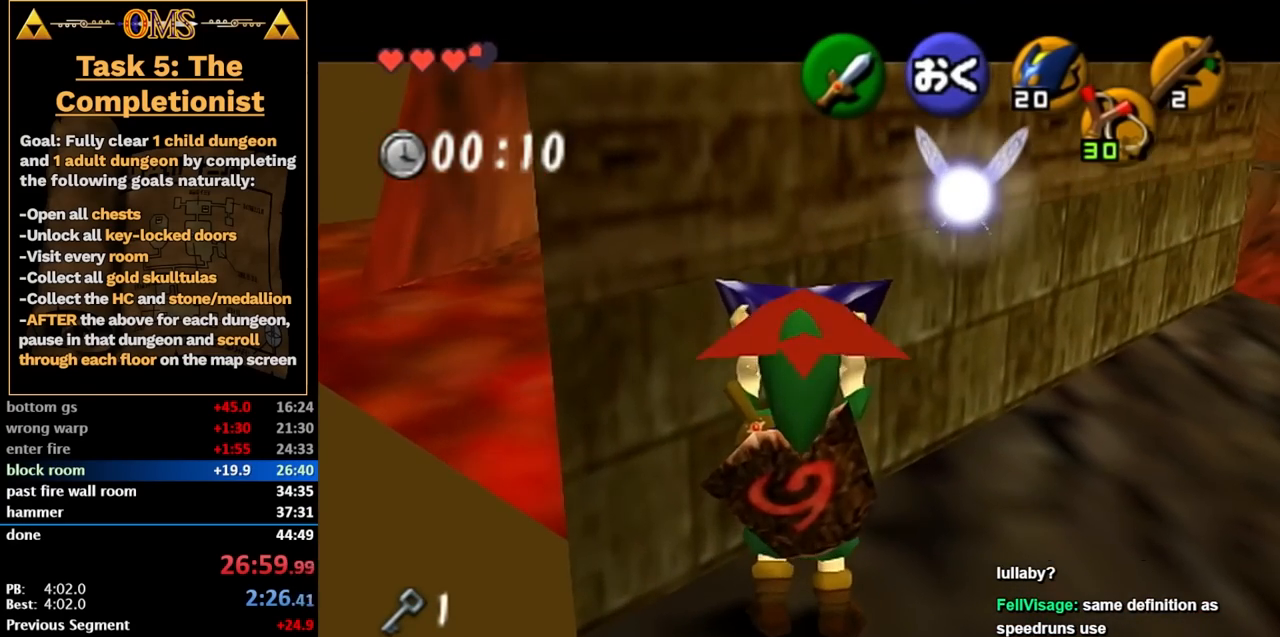
{"buttons": ["L1"], "left_stick": "center", "right_stick": "center", "events": [[483, "R1", "up"]]}
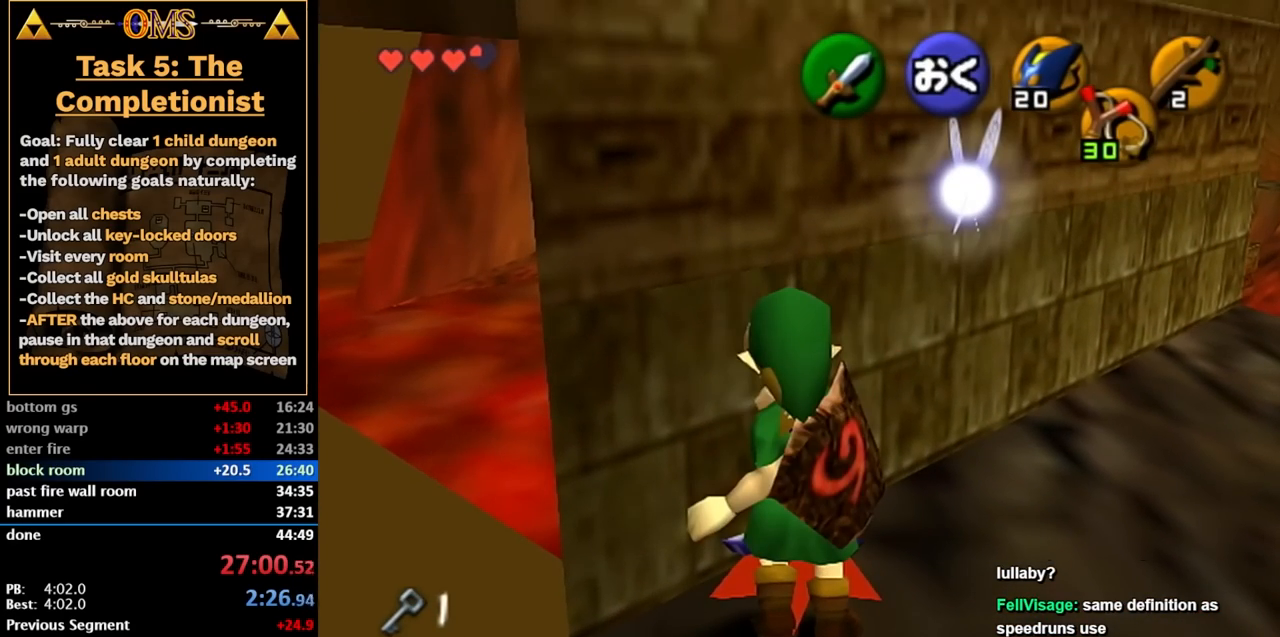
{"buttons": ["L1"], "left_stick": "center", "right_stick": "center", "events": []}
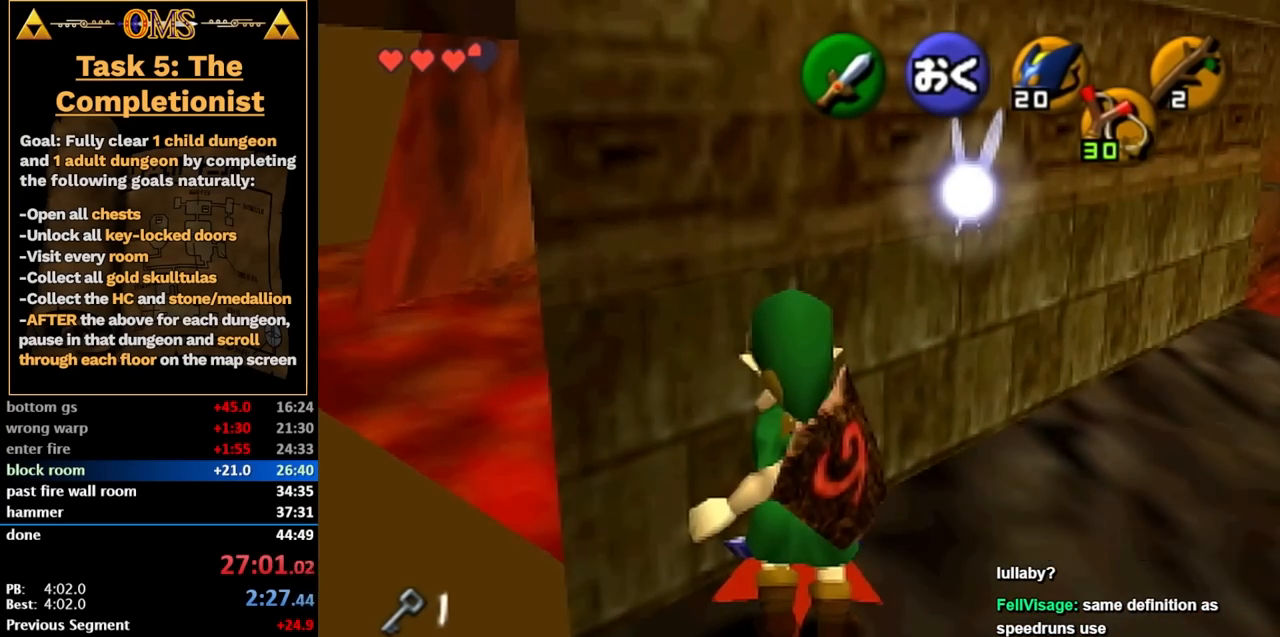
{"buttons": ["L1", "START"], "left_stick": "center", "right_stick": "center", "events": [[417, "START", "down"]]}
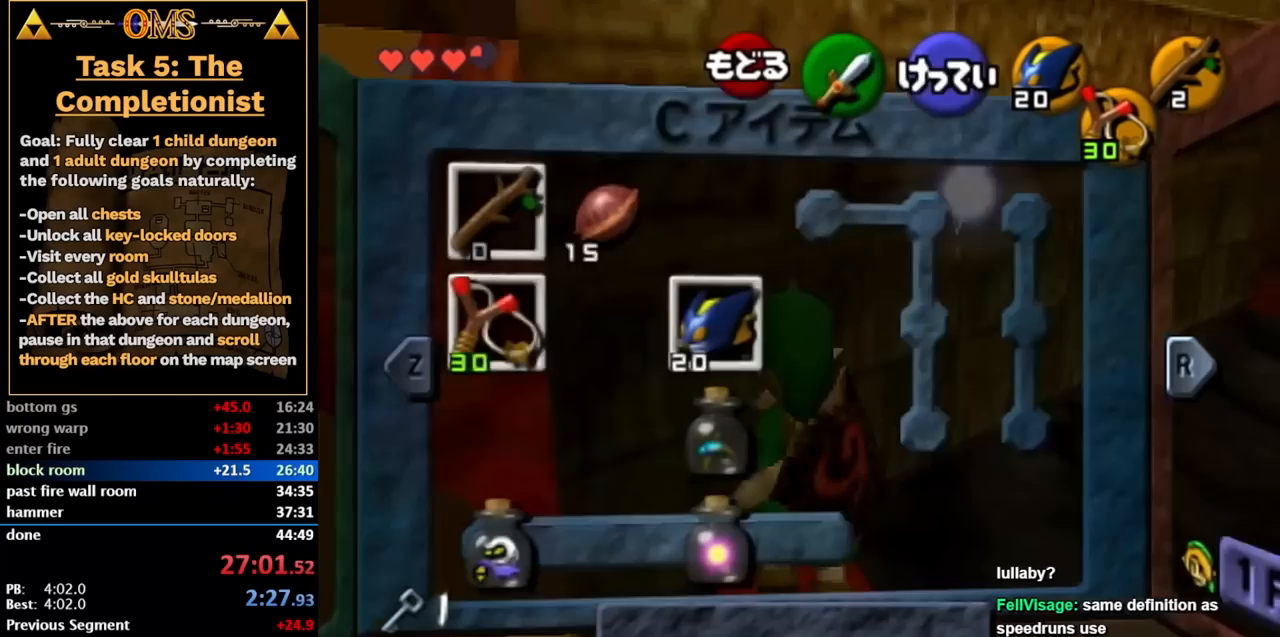
{"buttons": ["Y", "L1", "R1"], "left_stick": "center", "right_stick": "center", "events": [[33, "START", "up"], [350, "Y", "down"], [383, "R1", "down"]]}
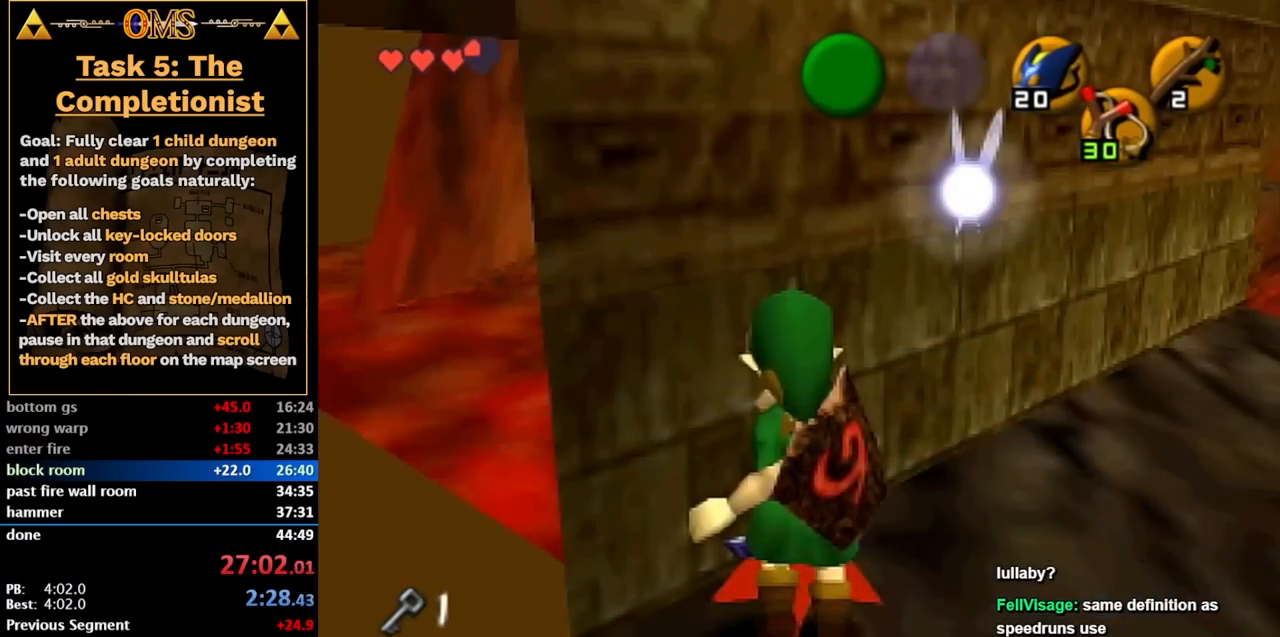
{"buttons": ["L1", "R1"], "left_stick": "center", "right_stick": "center", "events": [[317, "Y", "up"]]}